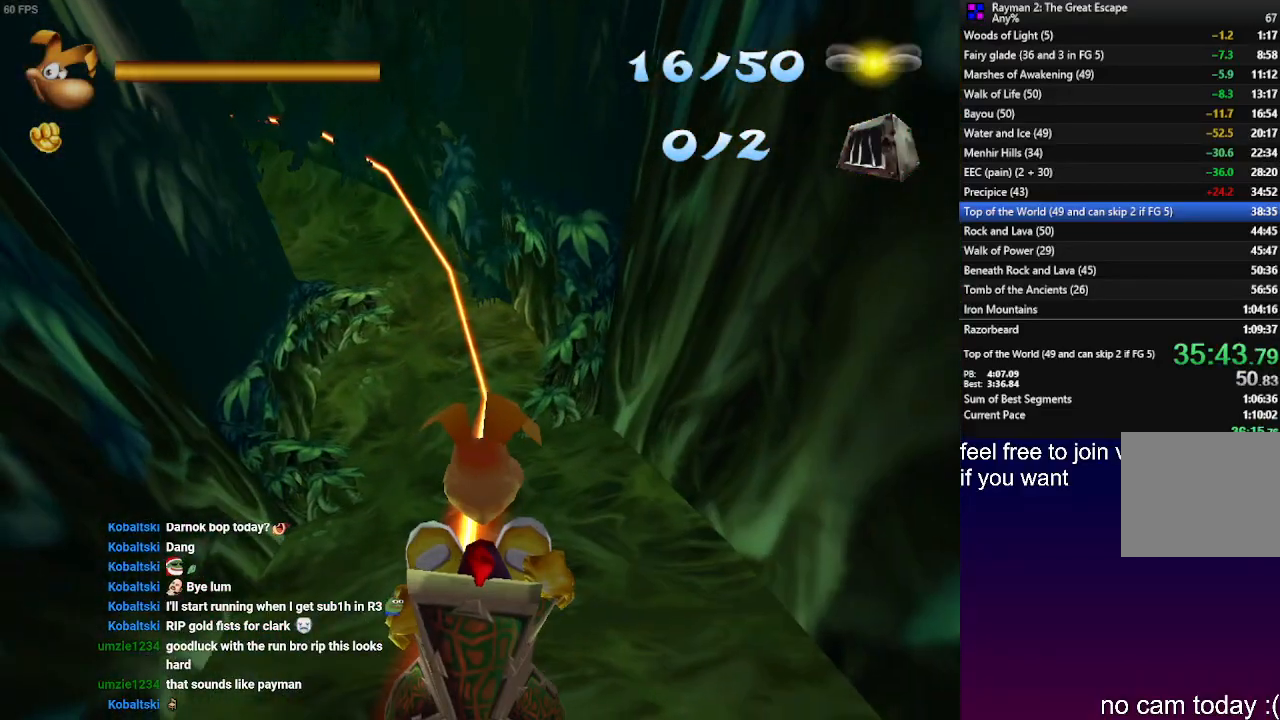
Gameplay with a controller (PlayStation layout); each line is a JSON object with the inputs held at the frame after it. "events" lists button and stick changes between this image and that frame as [ms after this image, input, new state], when the widget could be followed in between. Not read: R3.
{"buttons": [], "left_stick": "center", "right_stick": "center", "events": []}
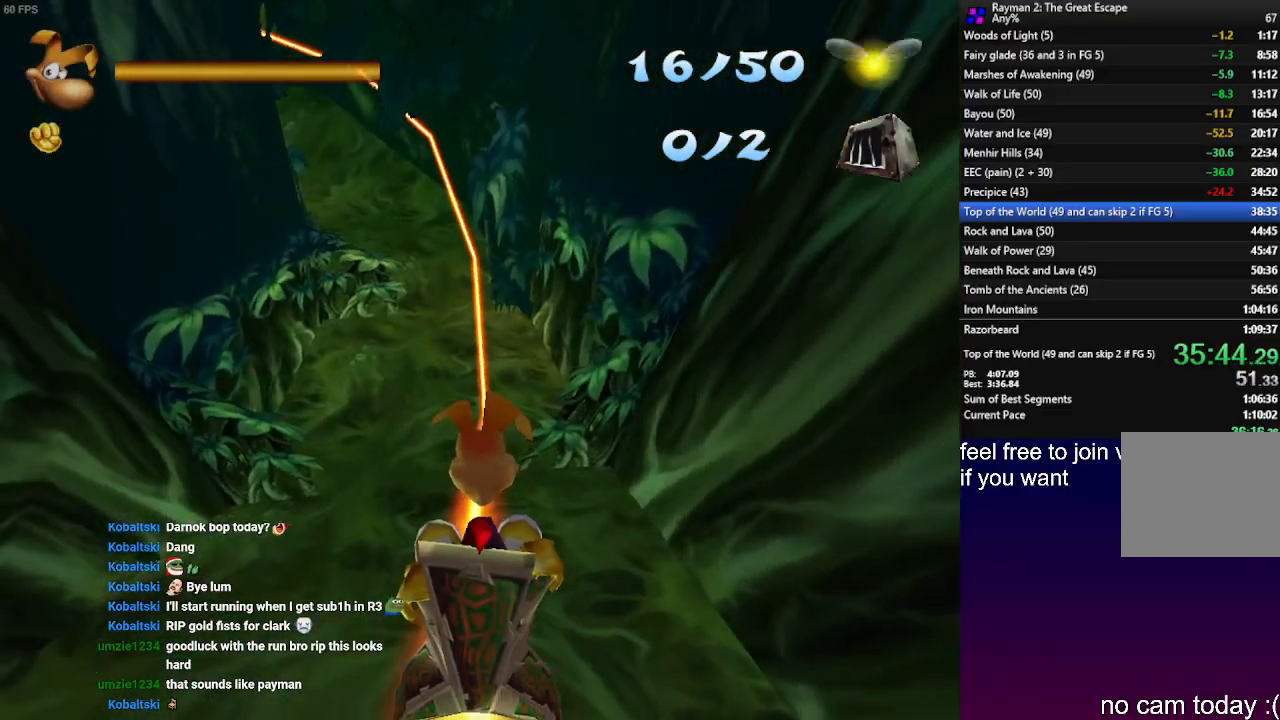
{"buttons": [], "left_stick": "center", "right_stick": "center", "events": []}
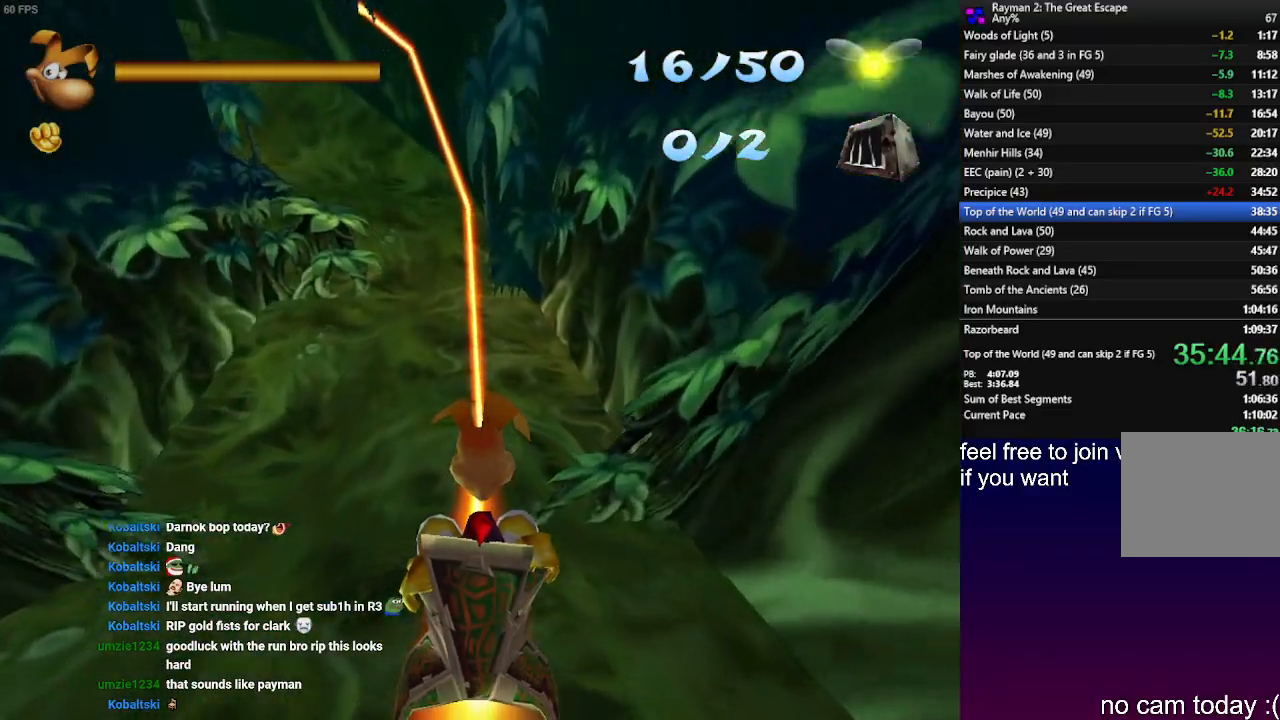
{"buttons": [], "left_stick": "center", "right_stick": "center", "events": []}
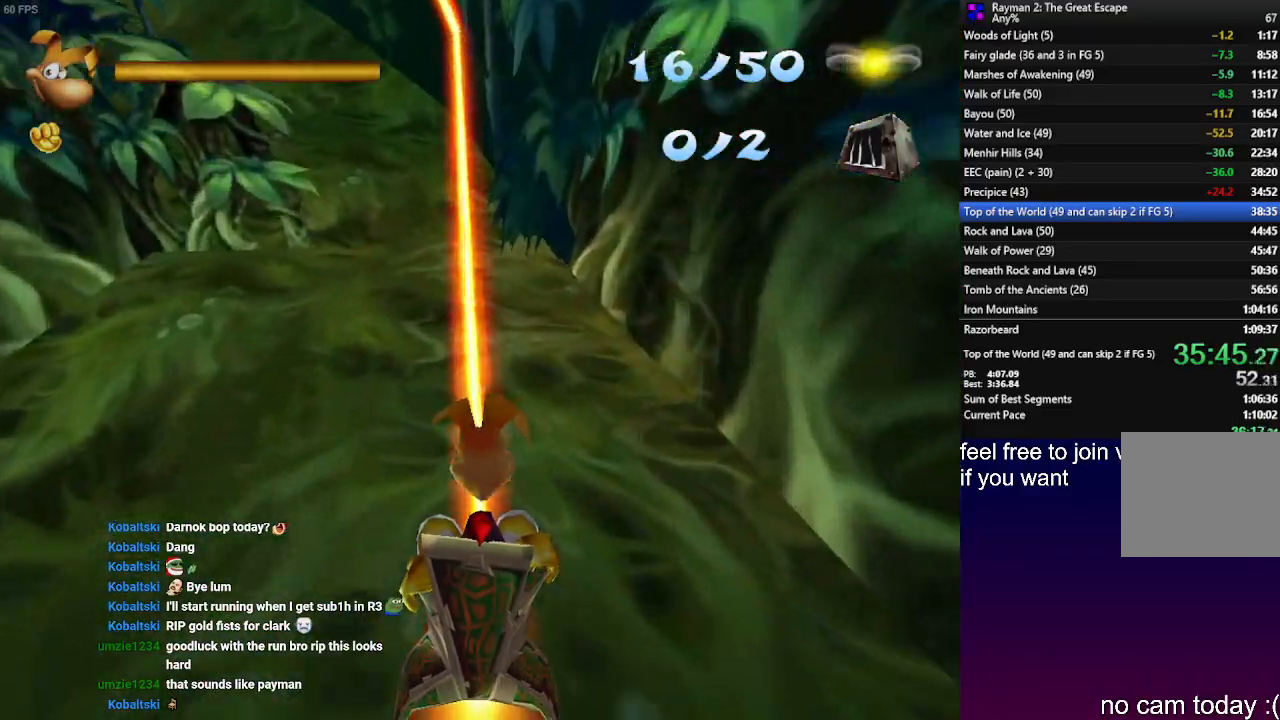
{"buttons": [], "left_stick": "center", "right_stick": "center", "events": []}
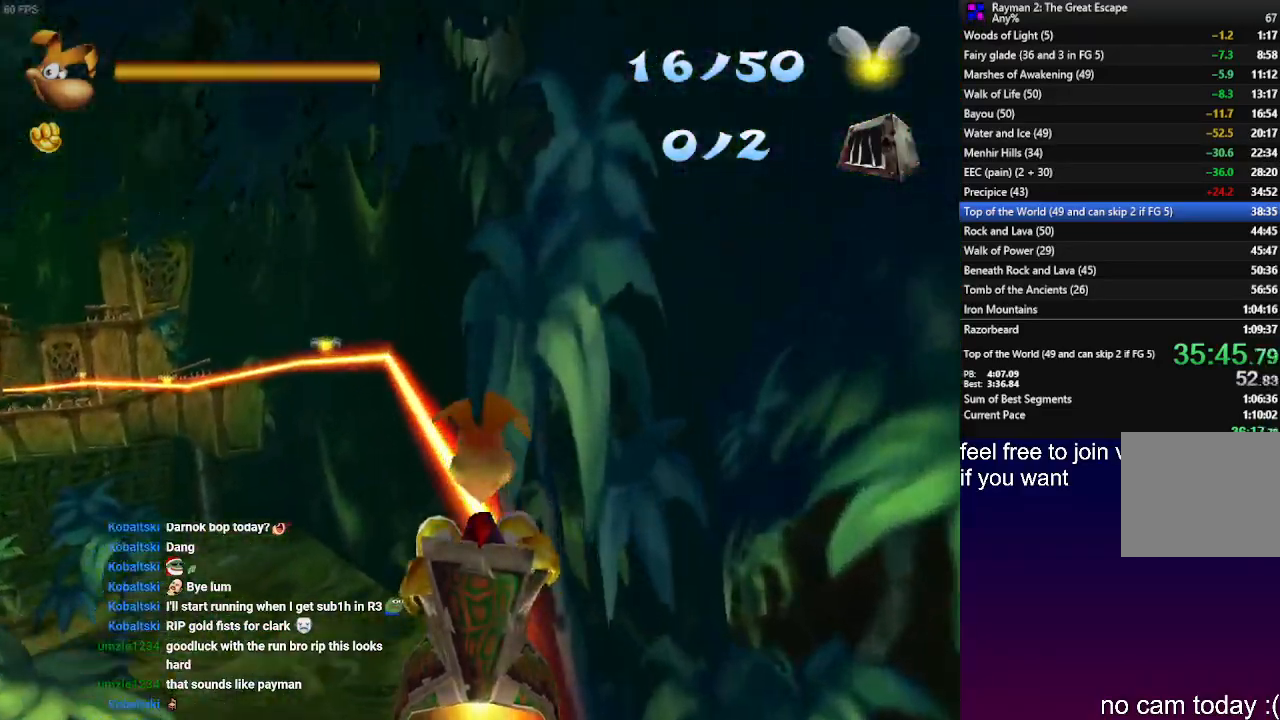
{"buttons": [], "left_stick": "center", "right_stick": "center", "events": []}
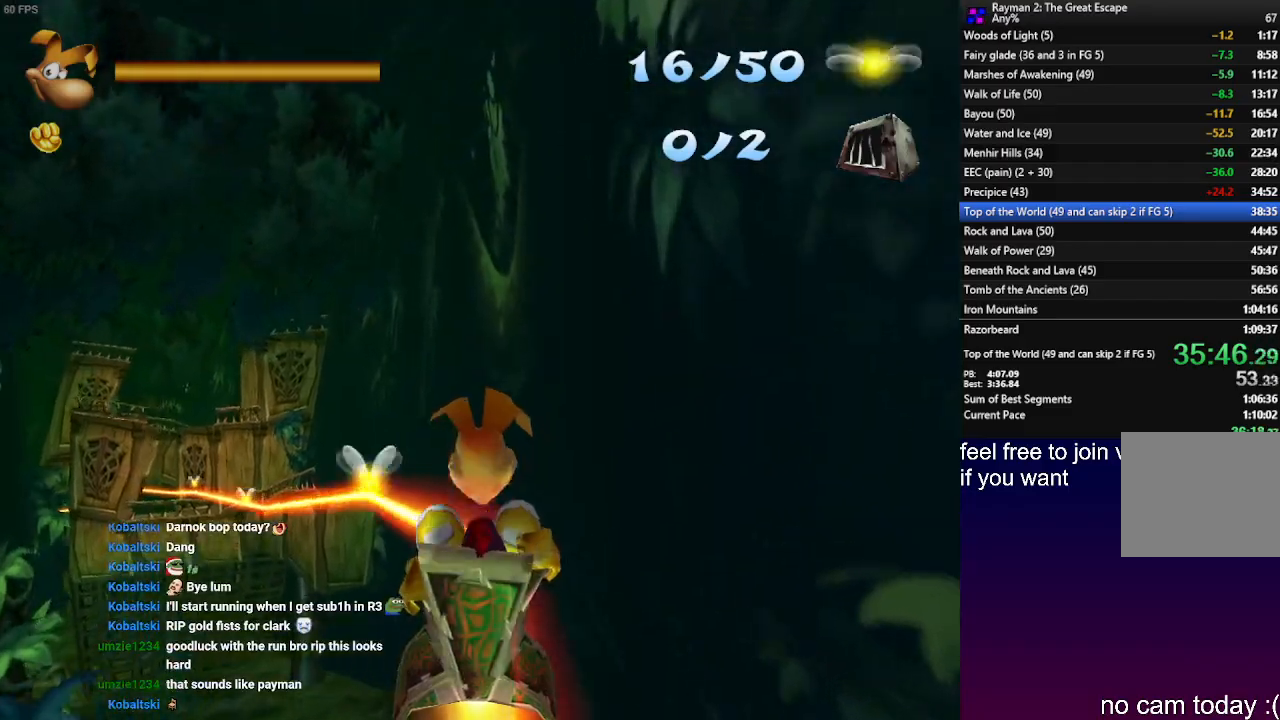
{"buttons": [], "left_stick": "center", "right_stick": "center", "events": [[150, "left_stick", "left"], [400, "left_stick", "center"]]}
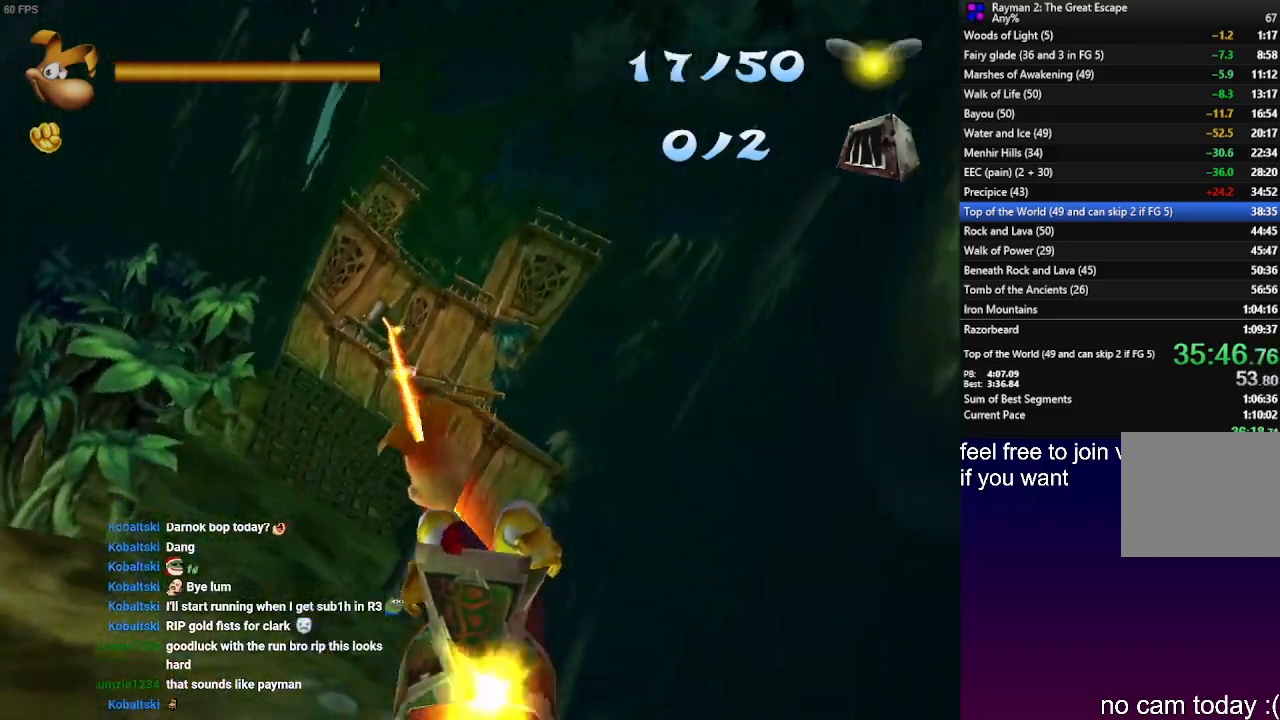
{"buttons": [], "left_stick": "center", "right_stick": "center", "events": []}
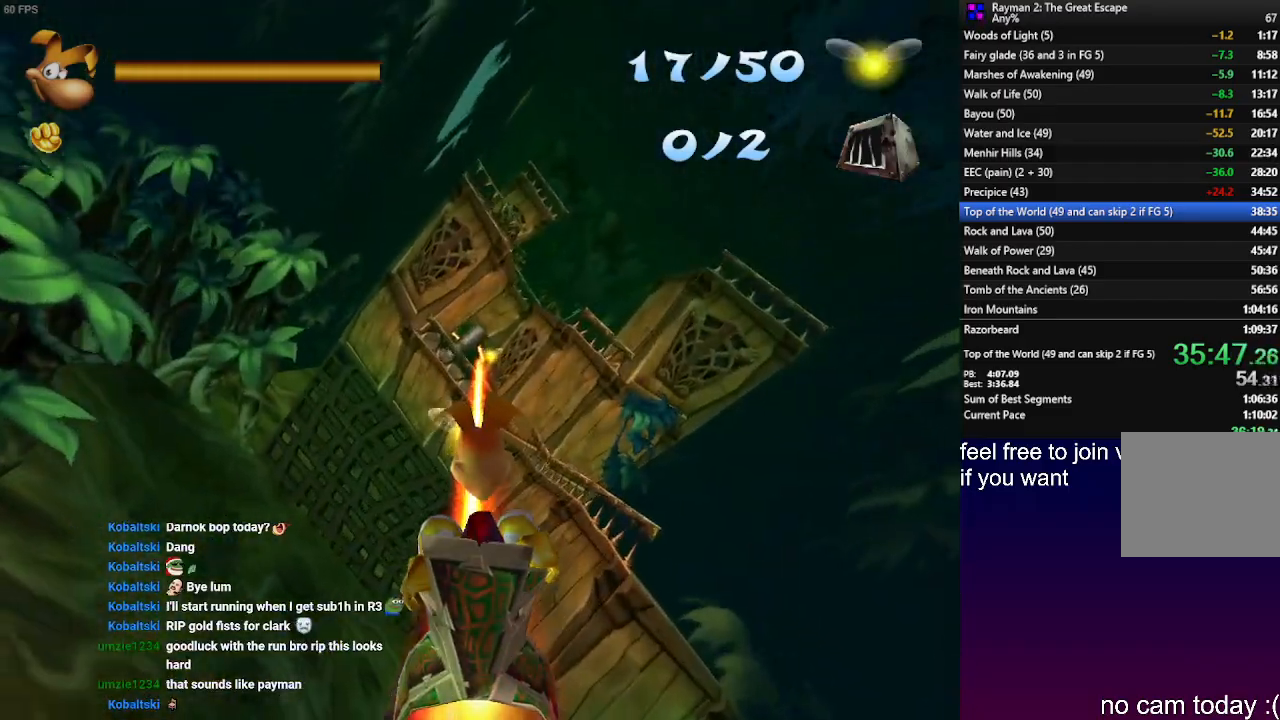
{"buttons": [], "left_stick": "center", "right_stick": "center", "events": [[133, "left_stick", "right"], [200, "left_stick", "up-right"], [367, "left_stick", "center"]]}
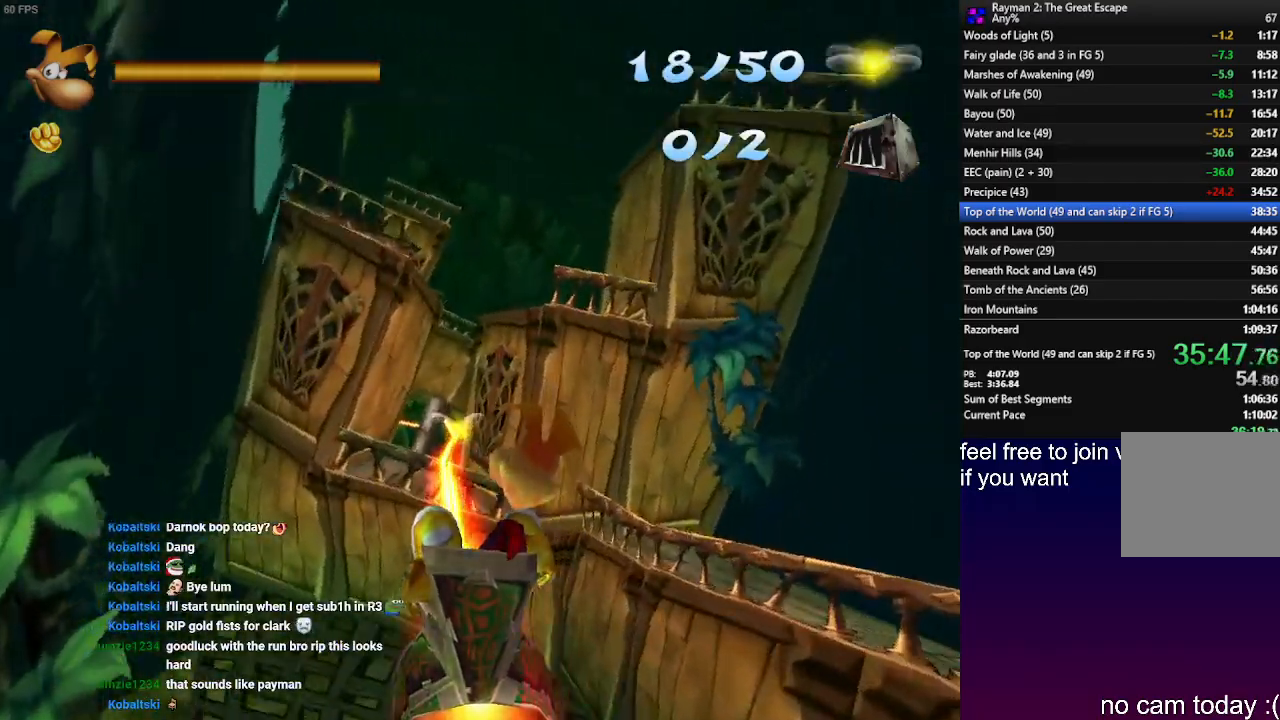
{"buttons": [], "left_stick": "left", "right_stick": "center", "events": [[283, "left_stick", "left"]]}
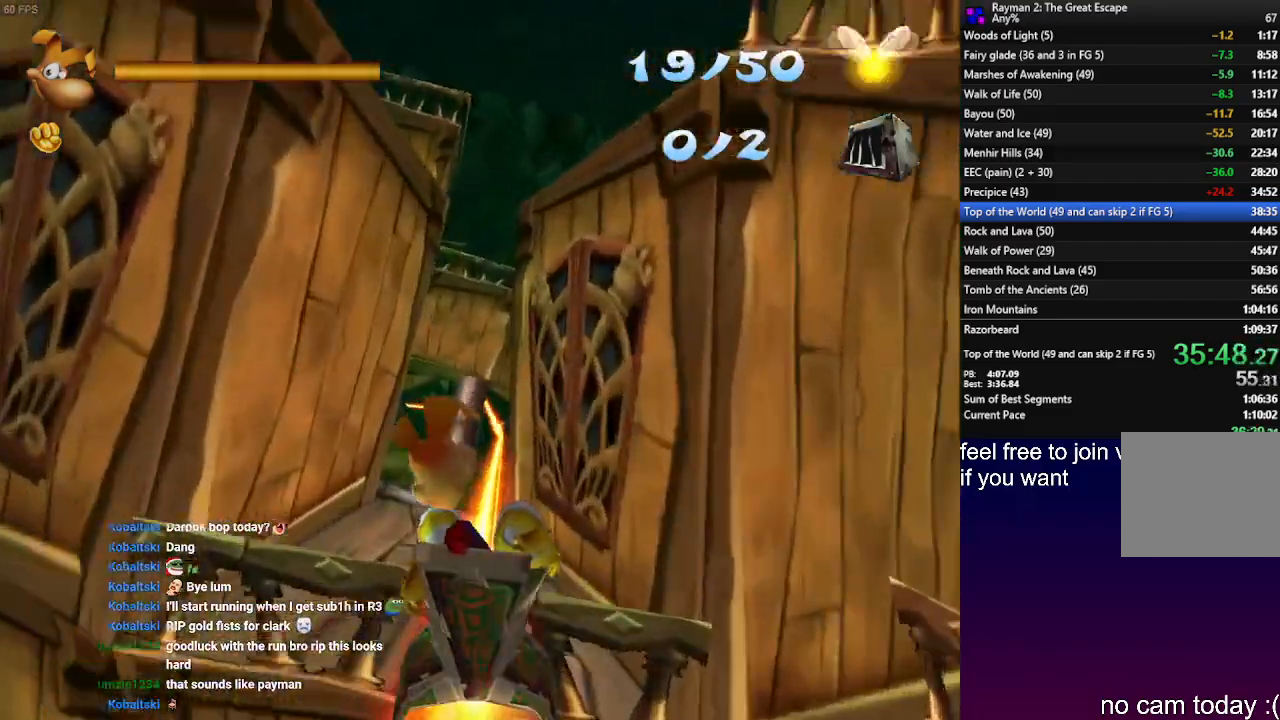
{"buttons": [], "left_stick": "left", "right_stick": "center", "events": []}
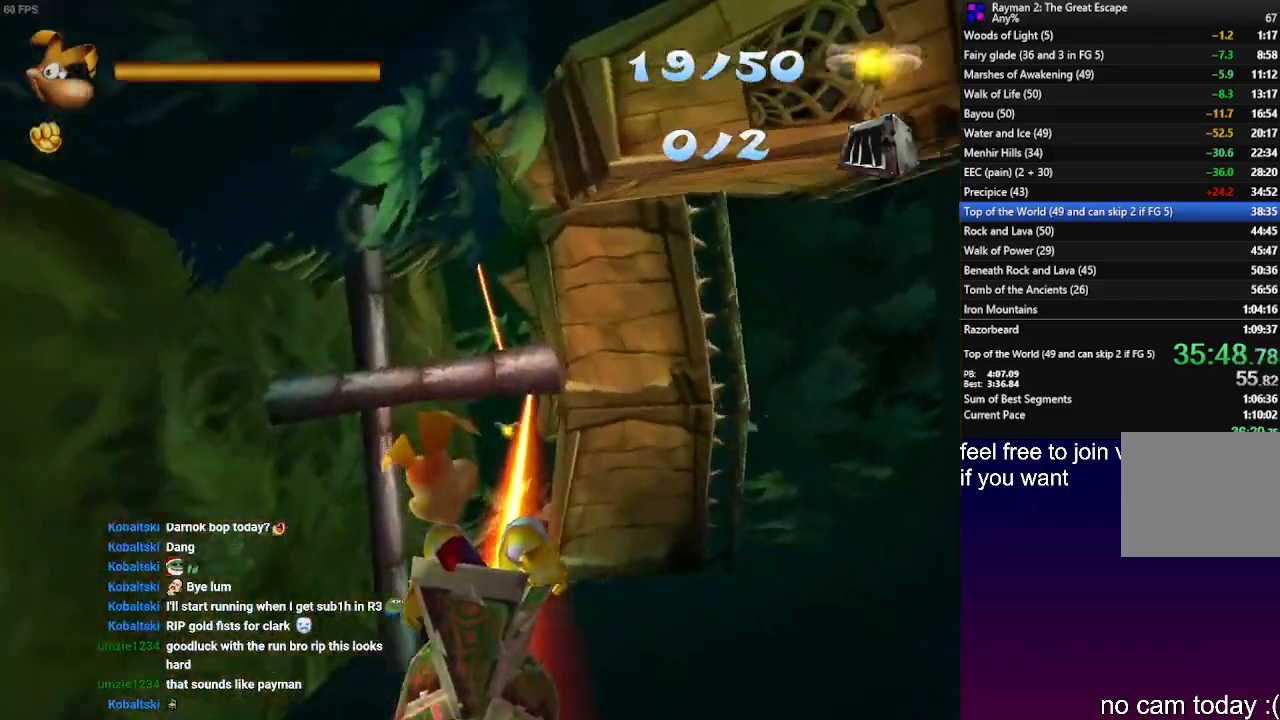
{"buttons": [], "left_stick": "left", "right_stick": "center", "events": []}
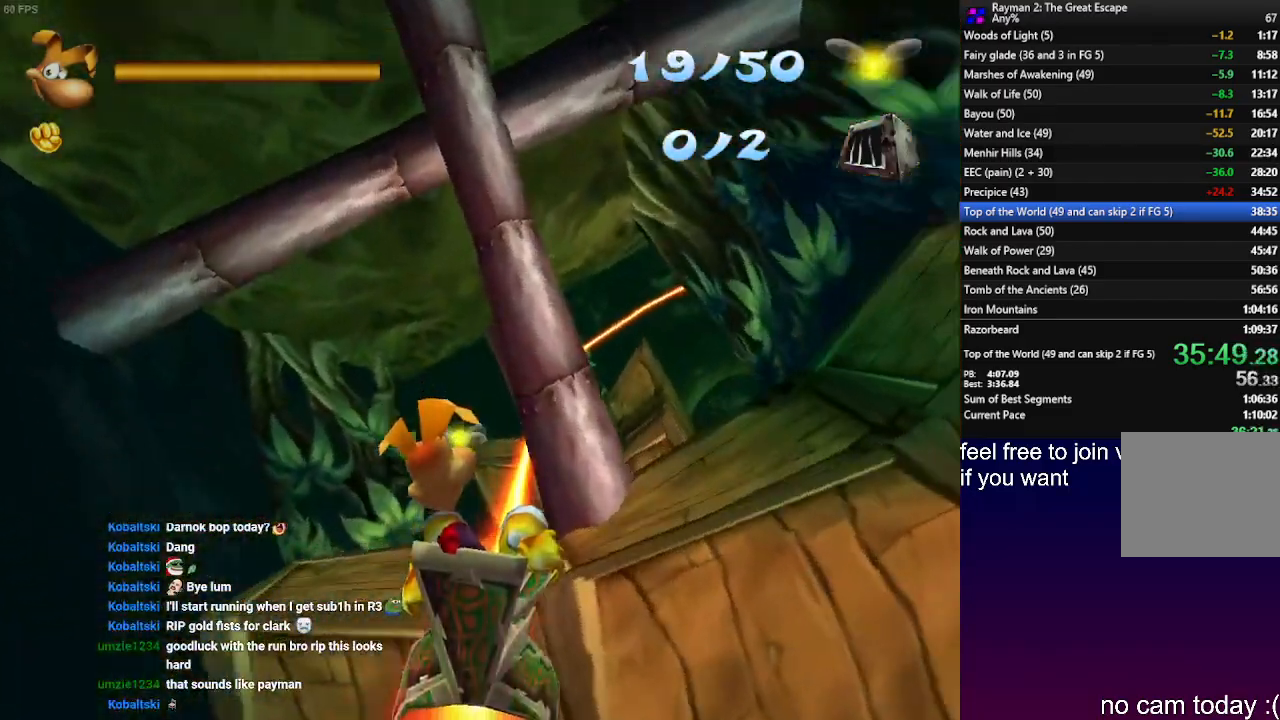
{"buttons": [], "left_stick": "right", "right_stick": "center", "events": [[183, "left_stick", "up-right"], [483, "left_stick", "right"]]}
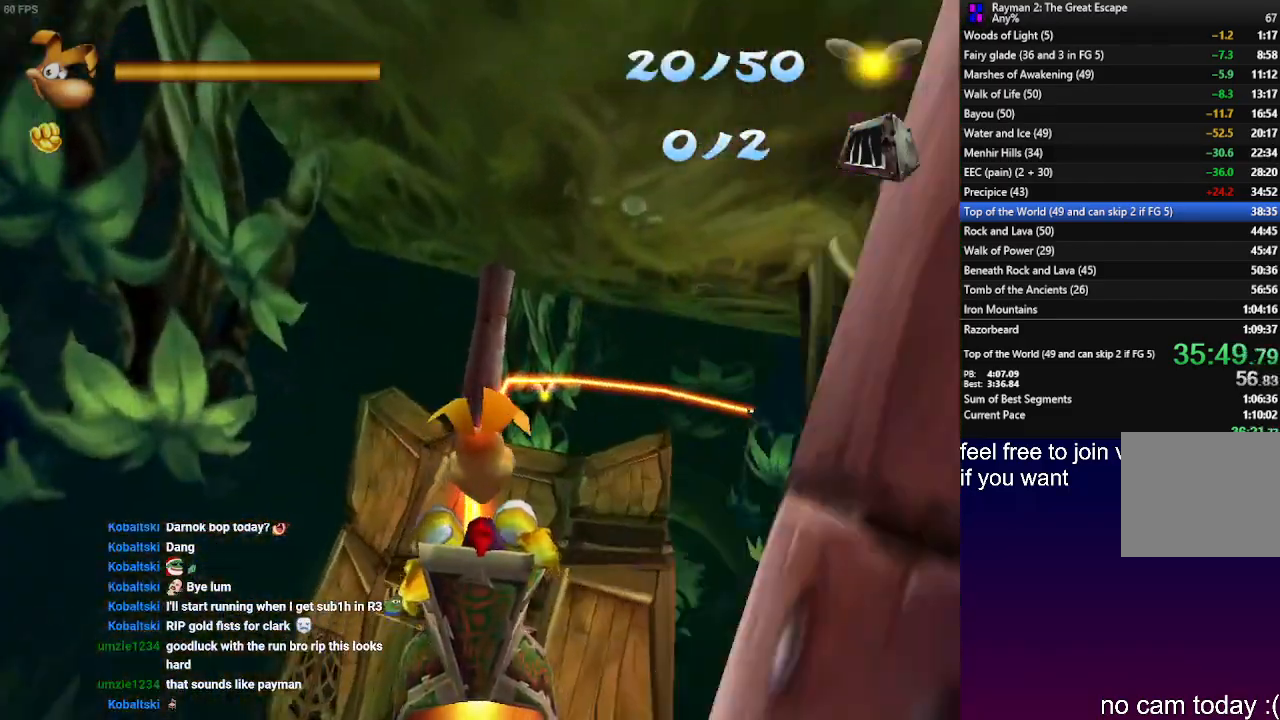
{"buttons": [], "left_stick": "right", "right_stick": "center", "events": []}
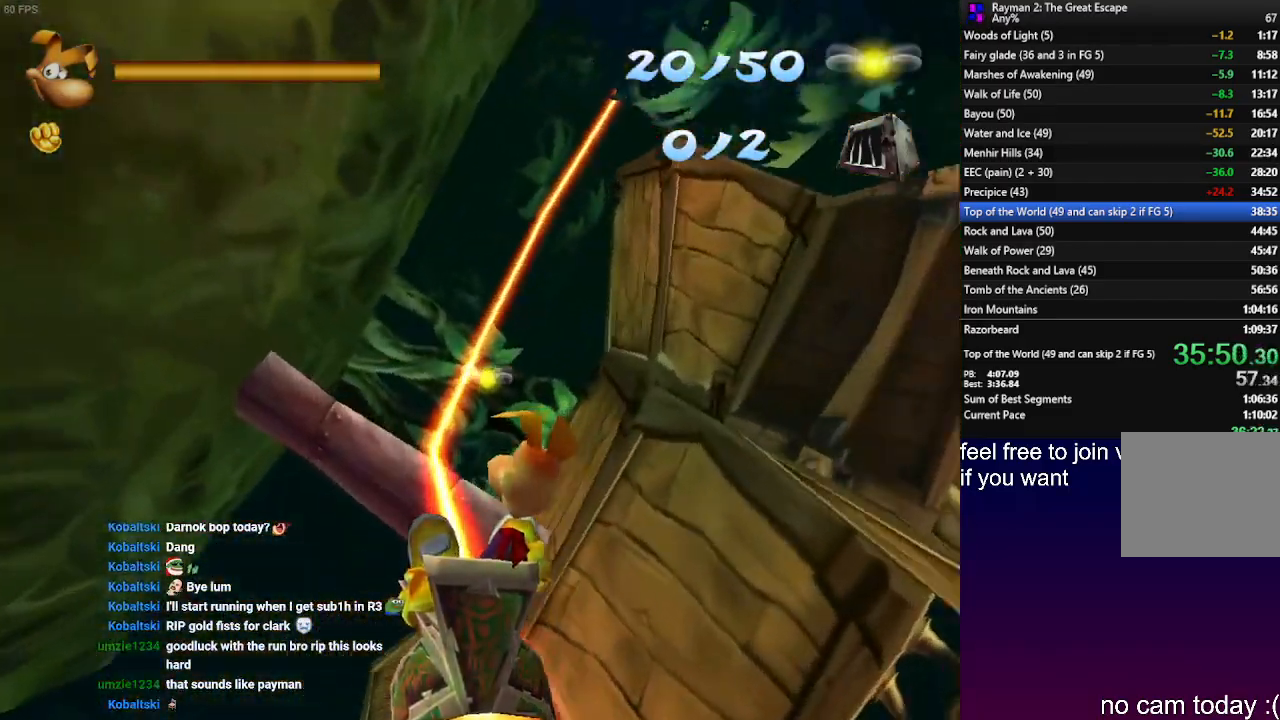
{"buttons": [], "left_stick": "left", "right_stick": "center", "events": [[167, "left_stick", "center"], [300, "left_stick", "left"]]}
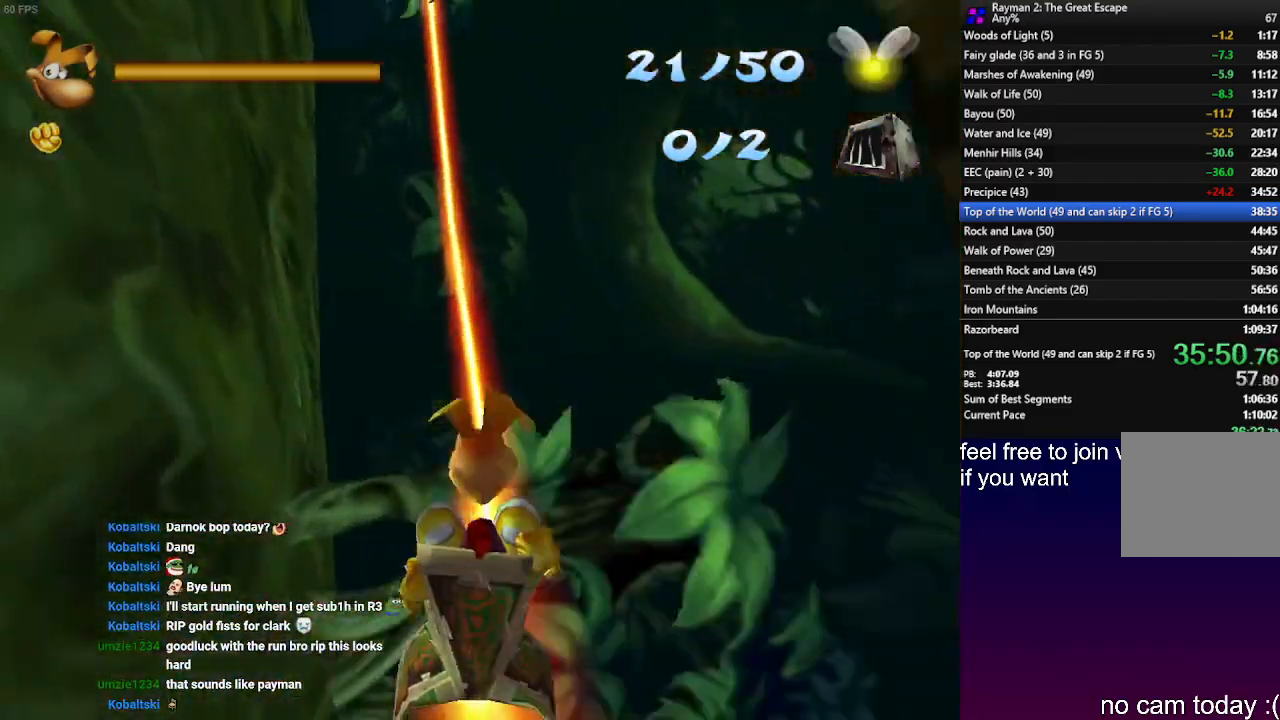
{"buttons": [], "left_stick": "up-right", "right_stick": "center", "events": [[217, "left_stick", "center"], [417, "left_stick", "up-right"]]}
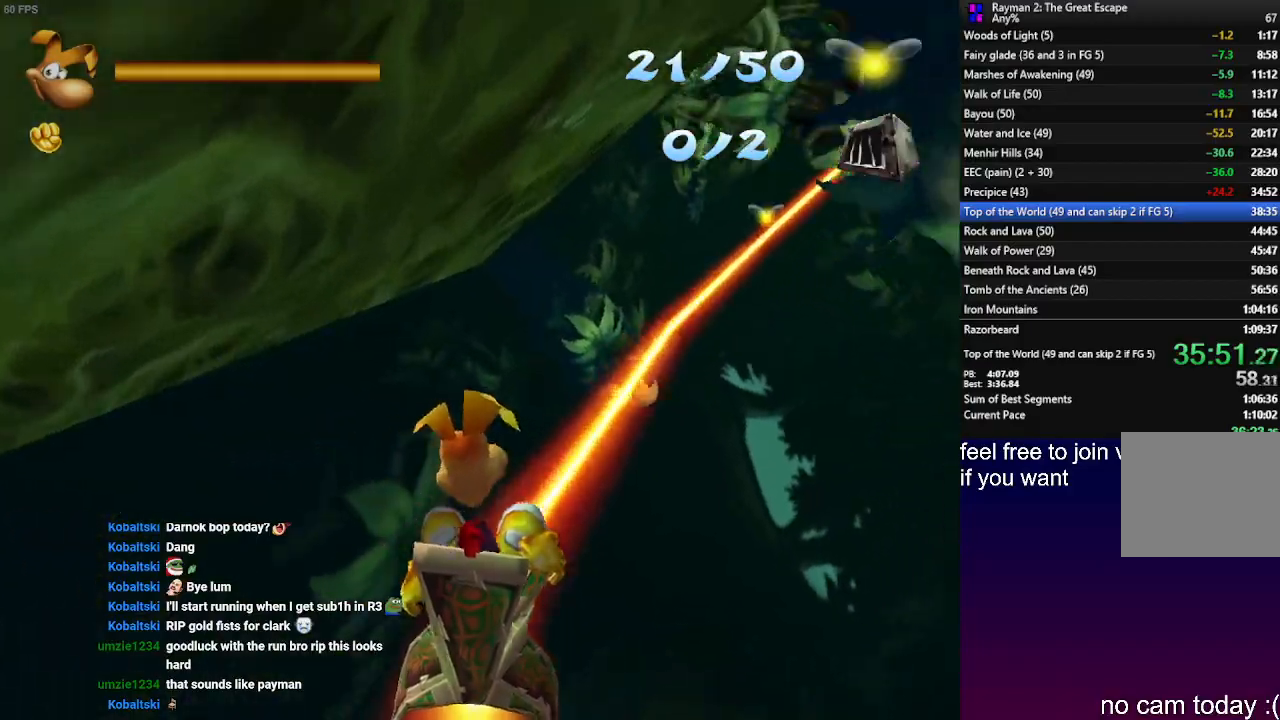
{"buttons": [], "left_stick": "center", "right_stick": "center", "events": [[100, "left_stick", "center"]]}
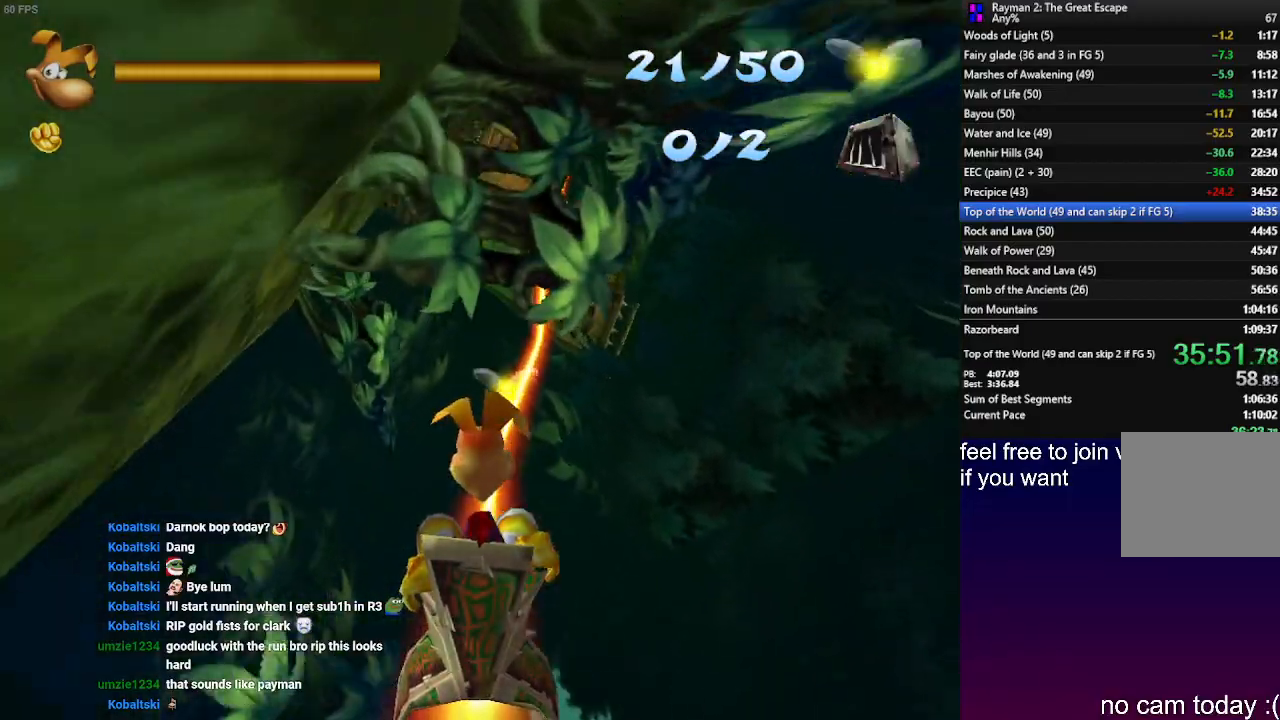
{"buttons": [], "left_stick": "center", "right_stick": "center", "events": [[300, "left_stick", "left"], [450, "left_stick", "center"]]}
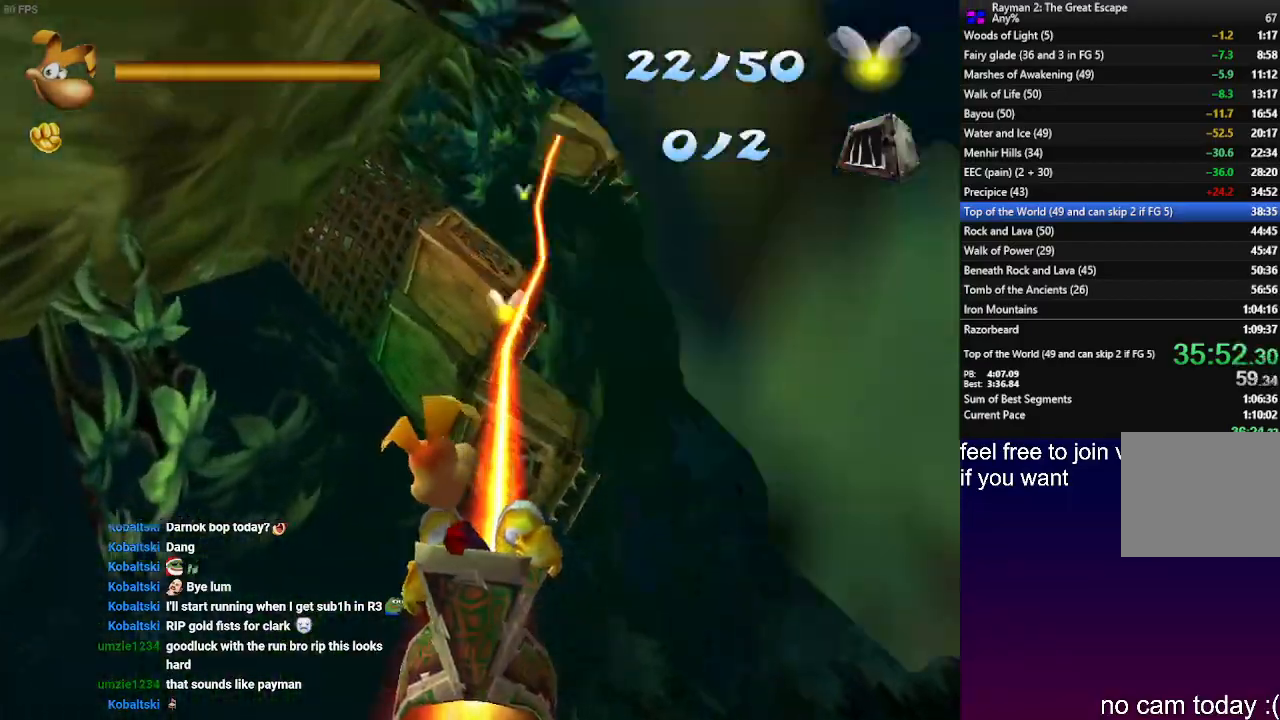
{"buttons": [], "left_stick": "center", "right_stick": "center", "events": []}
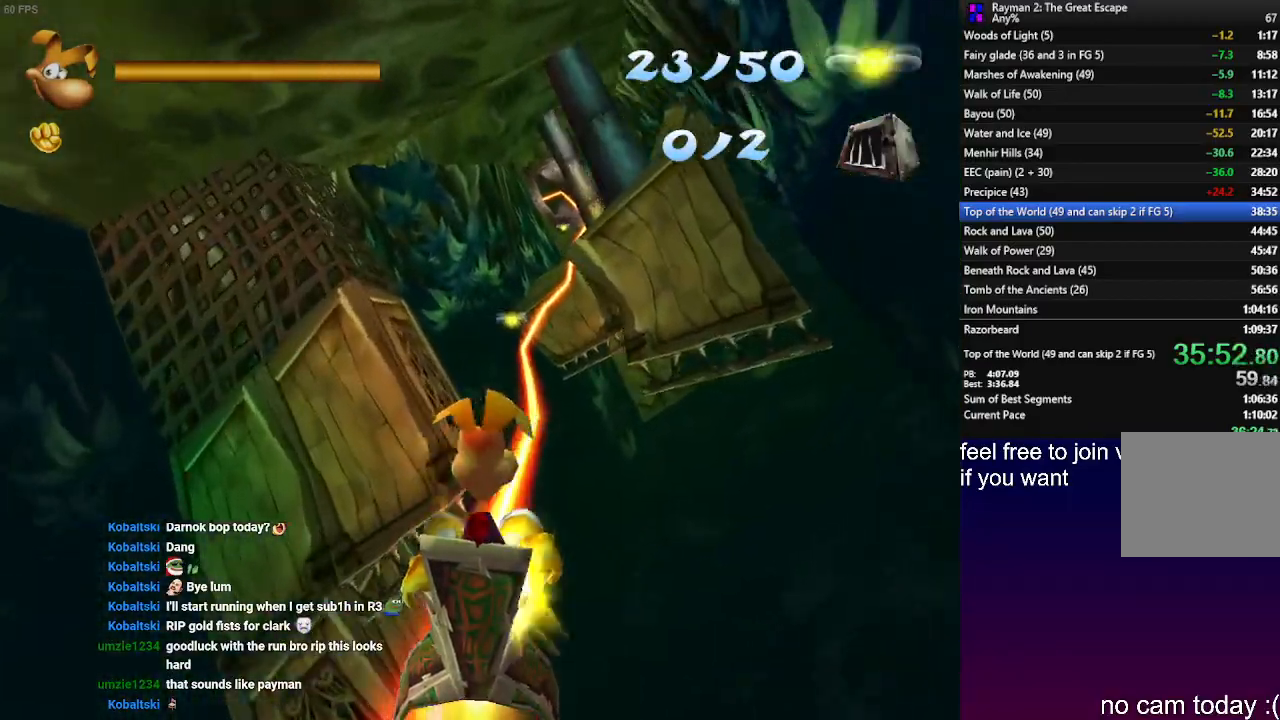
{"buttons": [], "left_stick": "left", "right_stick": "center", "events": [[300, "left_stick", "left"]]}
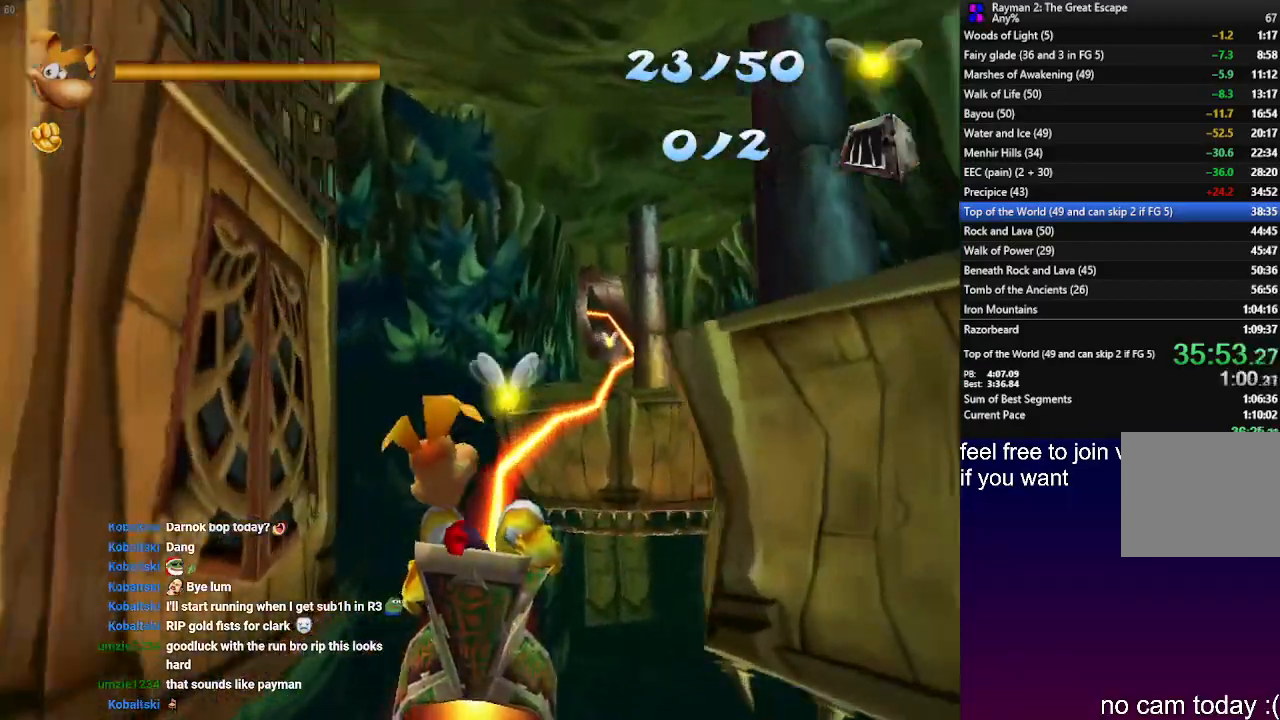
{"buttons": [], "left_stick": "center", "right_stick": "center", "events": [[17, "left_stick", "center"]]}
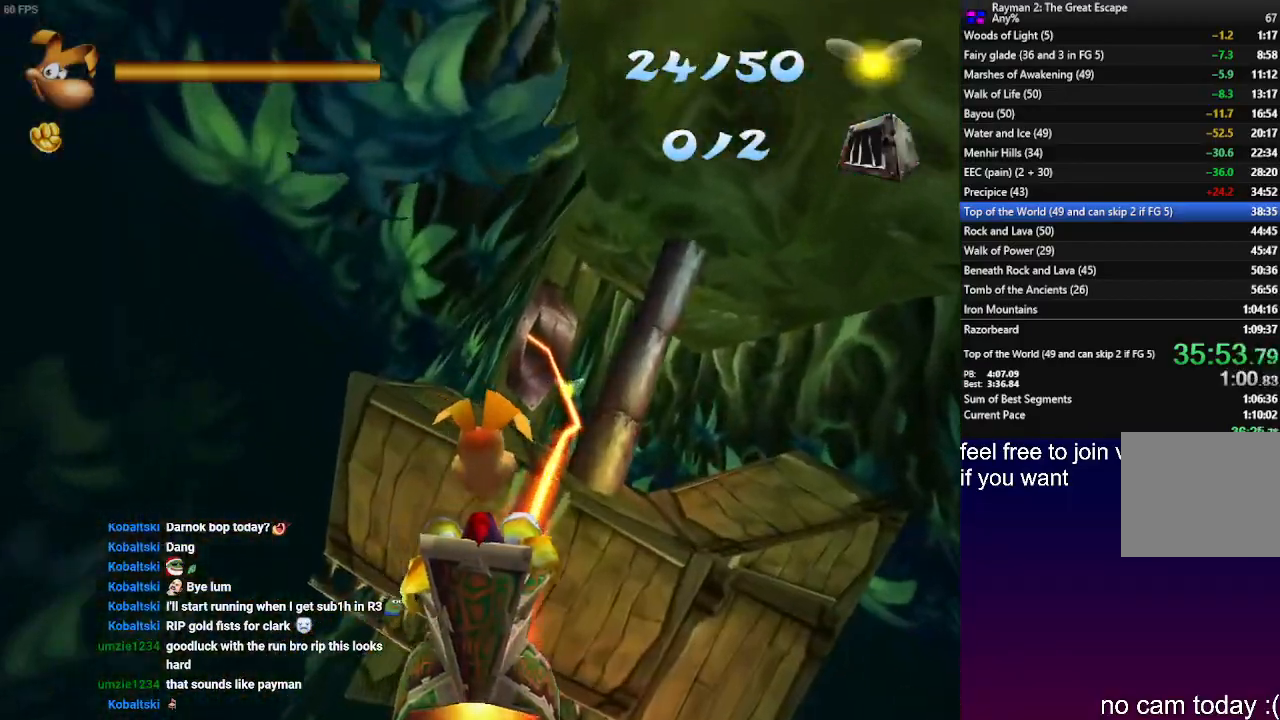
{"buttons": [], "left_stick": "center", "right_stick": "center", "events": [[317, "left_stick", "left"], [433, "left_stick", "center"]]}
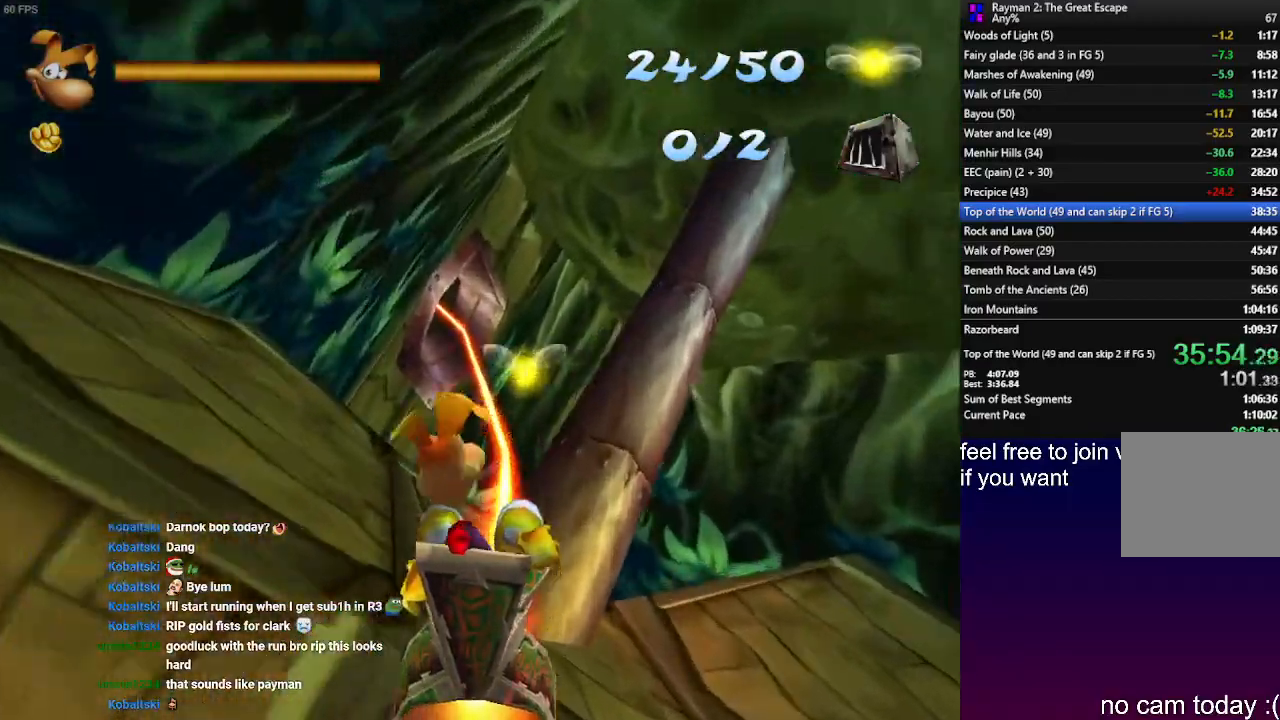
{"buttons": [], "left_stick": "center", "right_stick": "center", "events": []}
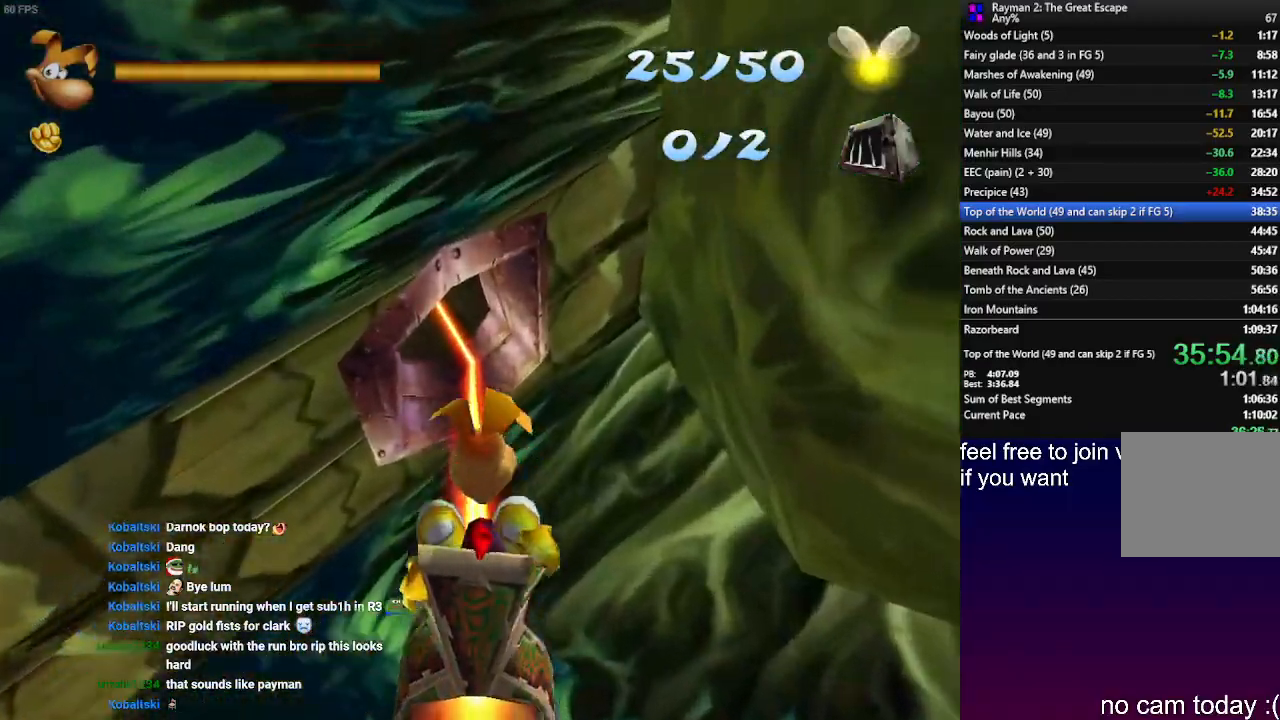
{"buttons": [], "left_stick": "center", "right_stick": "center", "events": []}
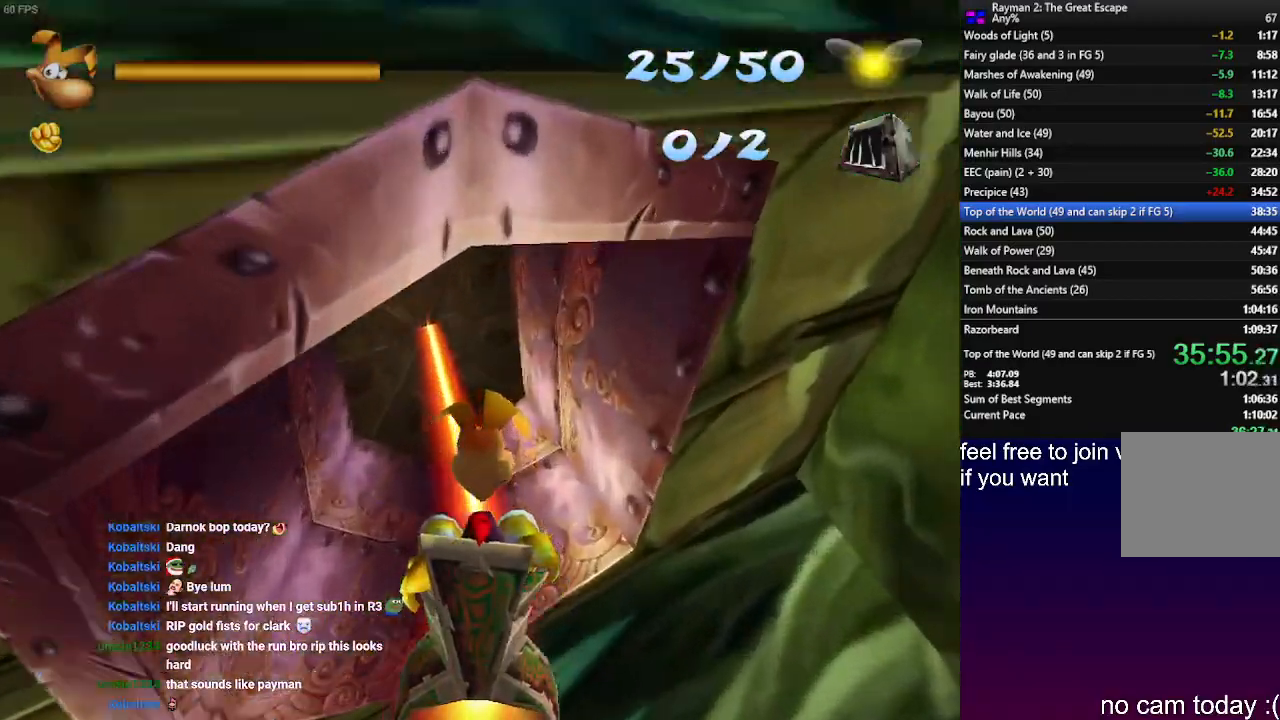
{"buttons": [], "left_stick": "center", "right_stick": "center", "events": [[100, "left_stick", "left"], [217, "left_stick", "center"]]}
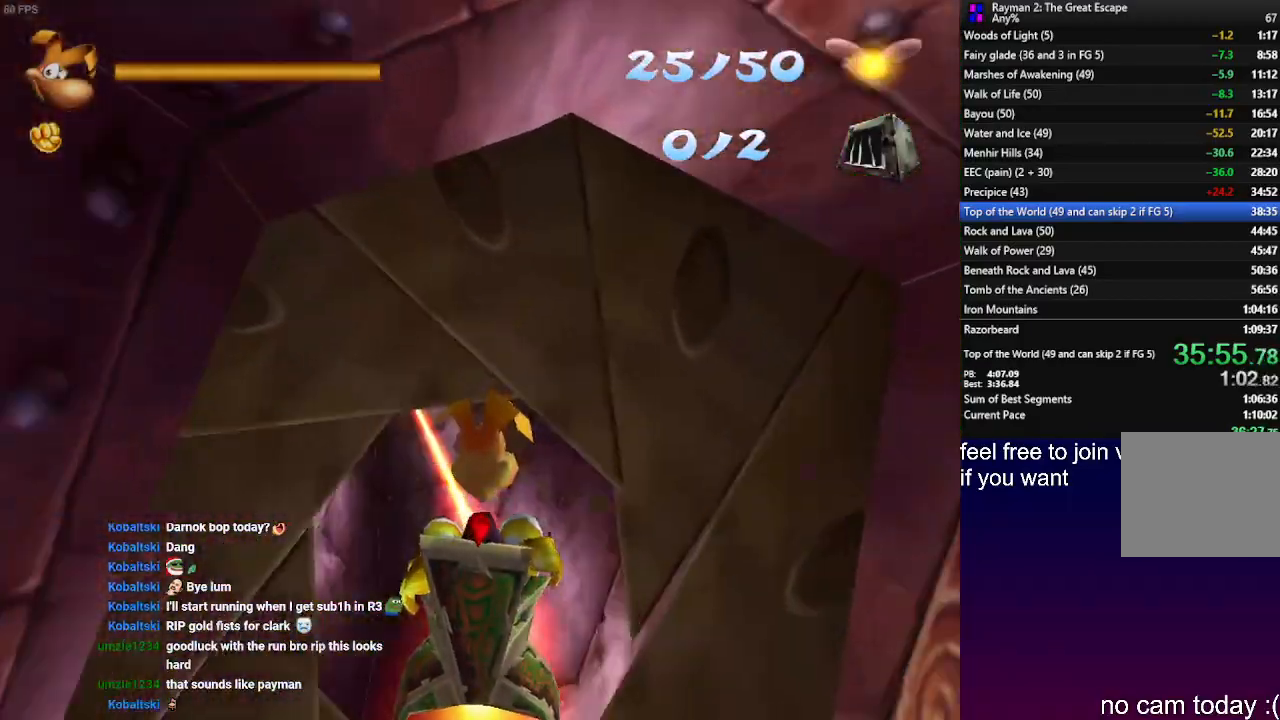
{"buttons": [], "left_stick": "center", "right_stick": "center", "events": []}
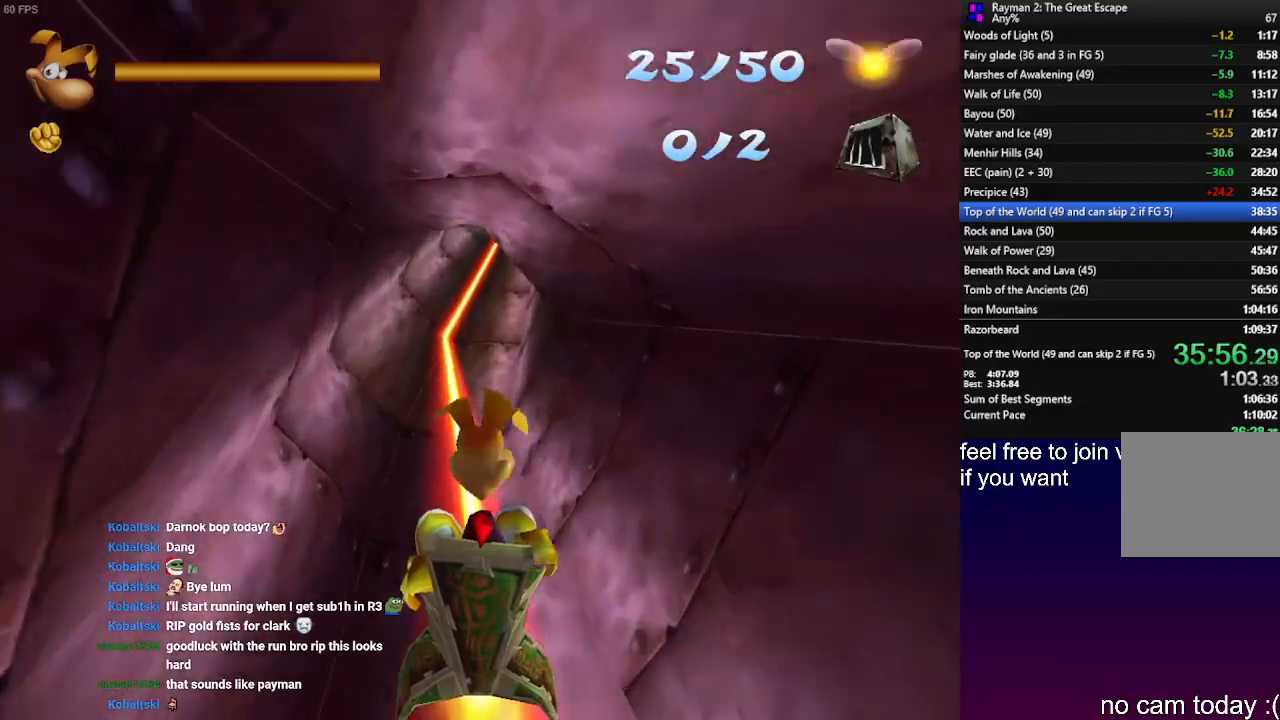
{"buttons": [], "left_stick": "center", "right_stick": "center", "events": []}
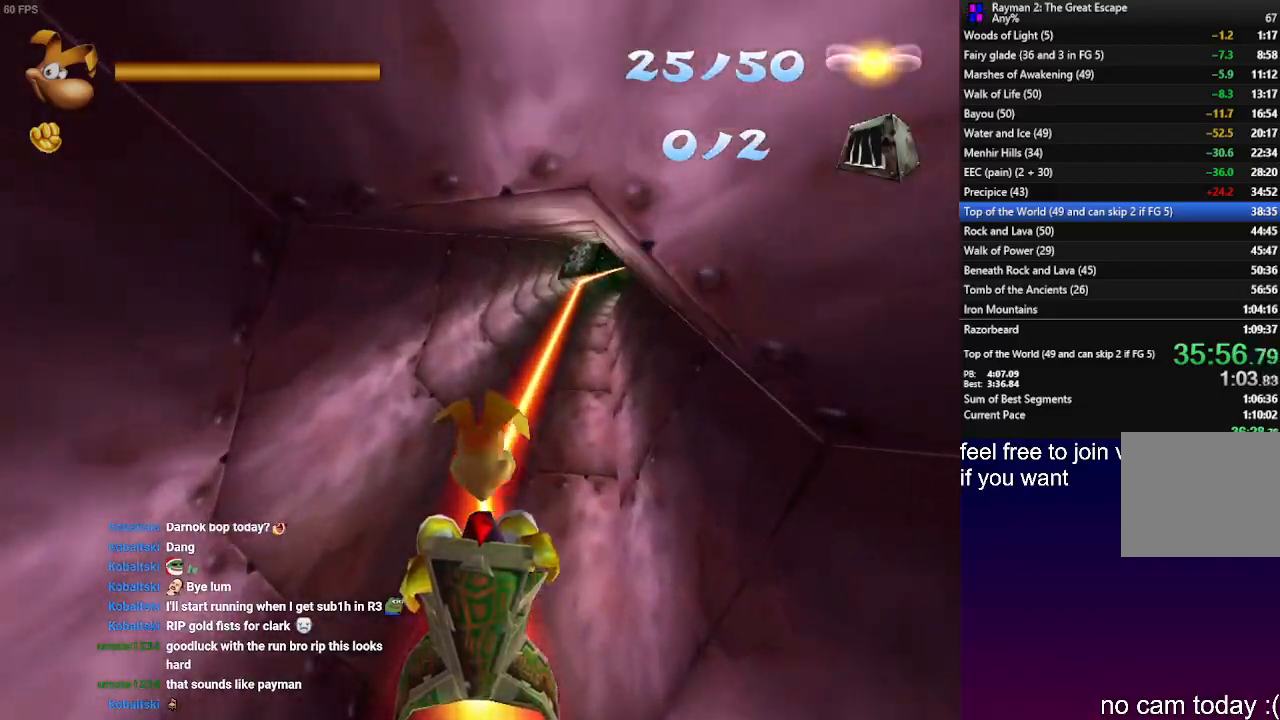
{"buttons": [], "left_stick": "right", "right_stick": "center", "events": [[417, "left_stick", "right"]]}
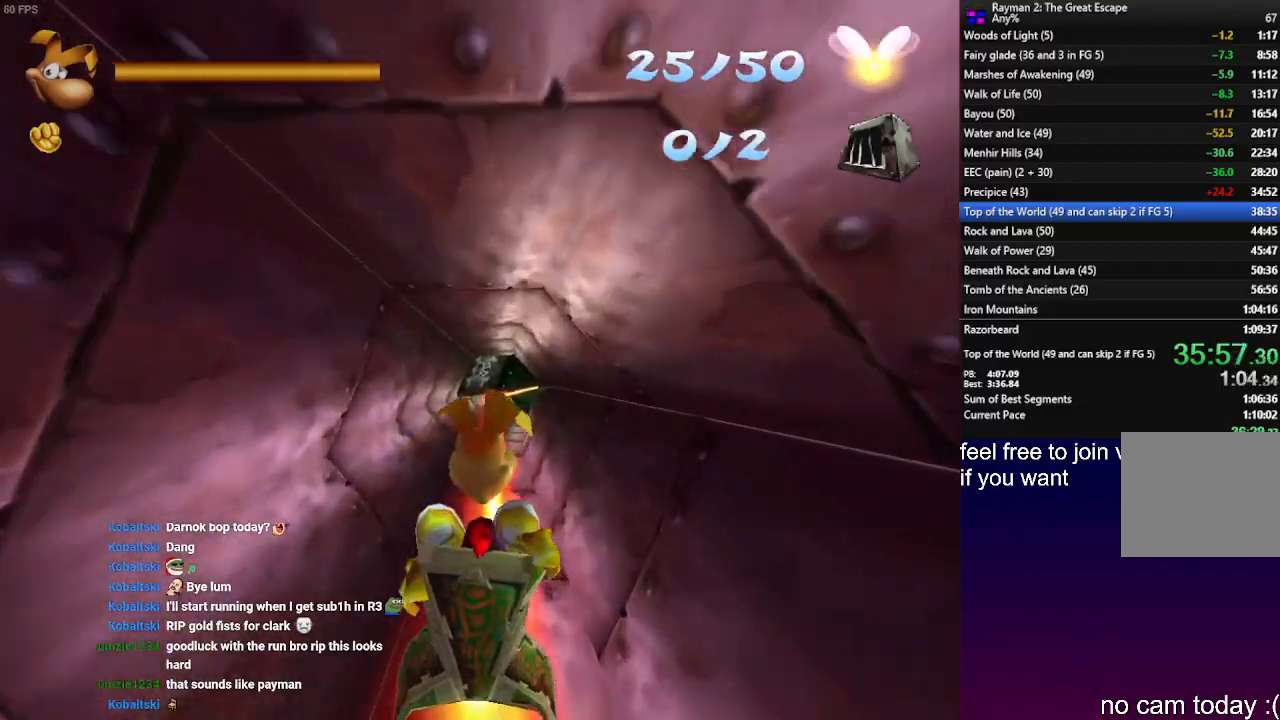
{"buttons": [], "left_stick": "right", "right_stick": "center", "events": []}
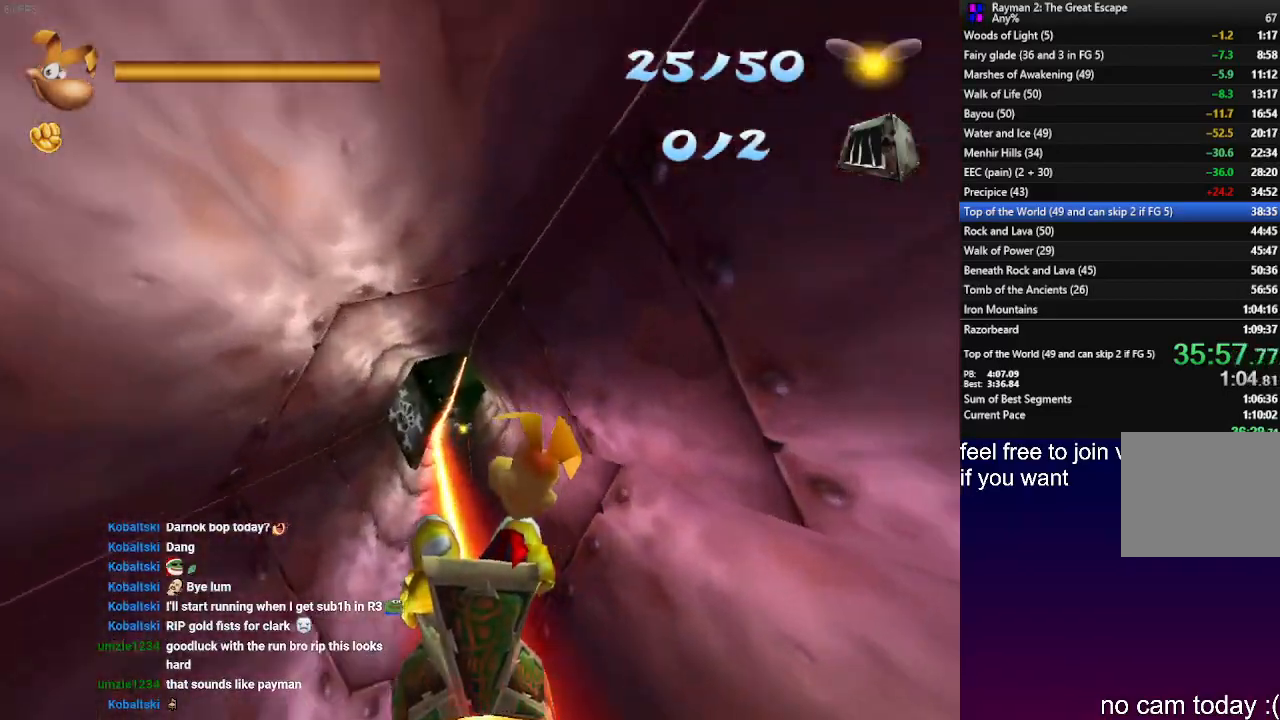
{"buttons": [], "left_stick": "center", "right_stick": "center", "events": [[467, "left_stick", "center"]]}
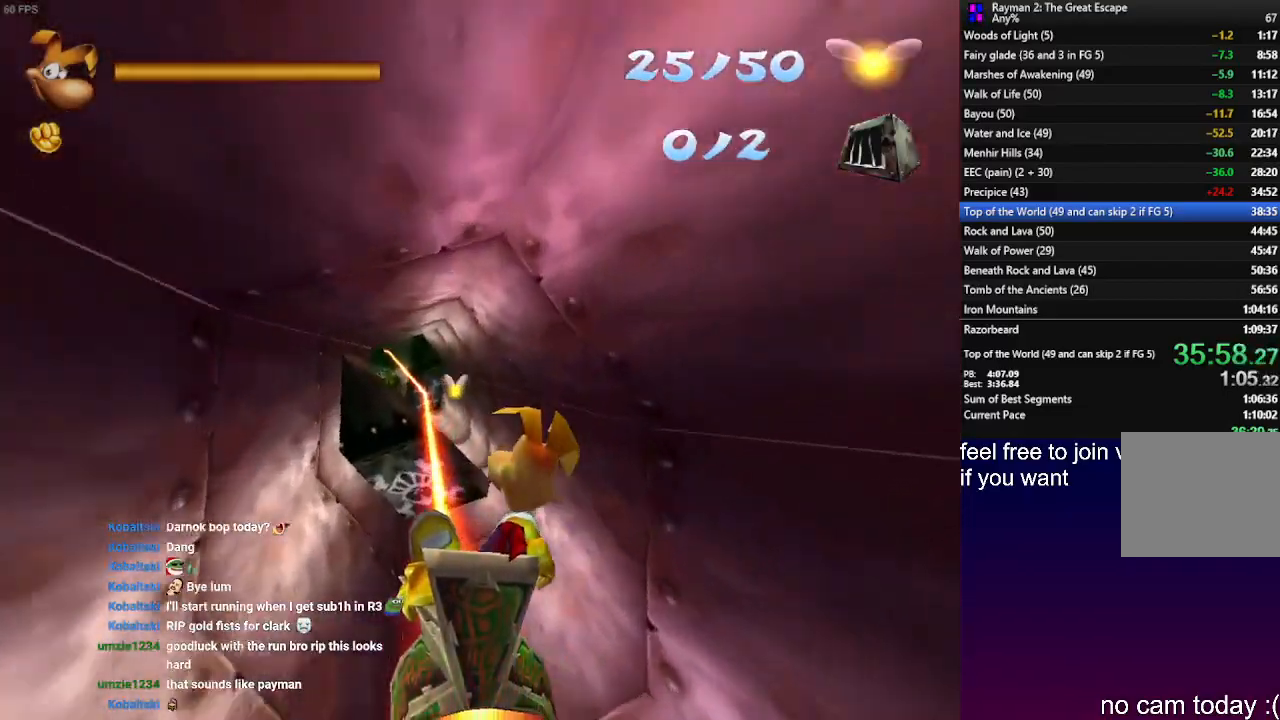
{"buttons": [], "left_stick": "center", "right_stick": "center", "events": []}